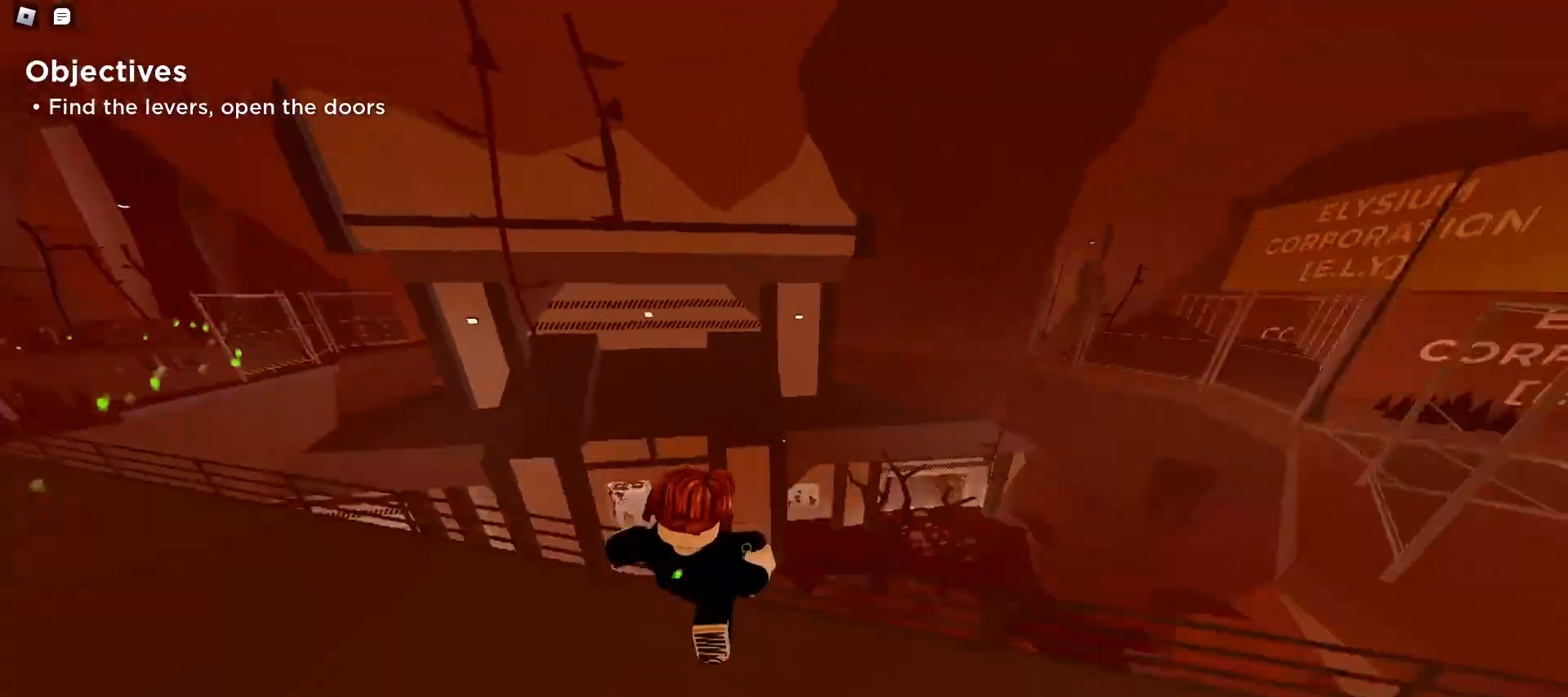
Gameplay with keyboard and mouse; each line is a JSON object with the keys and mouse buttons held at the frame after it. "events" lists presses ("down") and releases ("up") of "a", "ctrl", "d", "e", "f", "q", "r", "s", "shift", "space", "tab", "w", "mouse_left", "mouse_wheel", "mouse_right", "mouse_mb4" and "mouse_mb5" between this image and that frame as [ms after this image, input, new state], when the widget could be followed in between. "mouse_left", "mouse_wheel", "mouse_right", "mouse_mb4", "mouse_mb5" = the "left", "wheel", "right", "mb4", "mb5" buttons of the "mouse" list. No other keys are recorded. "wheel" means that the mouse wheel is clicked or scrolled. Mouse movement is not recorded.
{"keys": ["a", "ctrl", "space", "w"], "mouse": [], "events": [[33, "space", "up"], [67, "space", "down"], [167, "space", "up"], [200, "space", "down"], [267, "space", "up"], [300, "space", "down"], [333, "space", "up"], [367, "space", "down"], [433, "space", "up"], [467, "space", "down"]]}
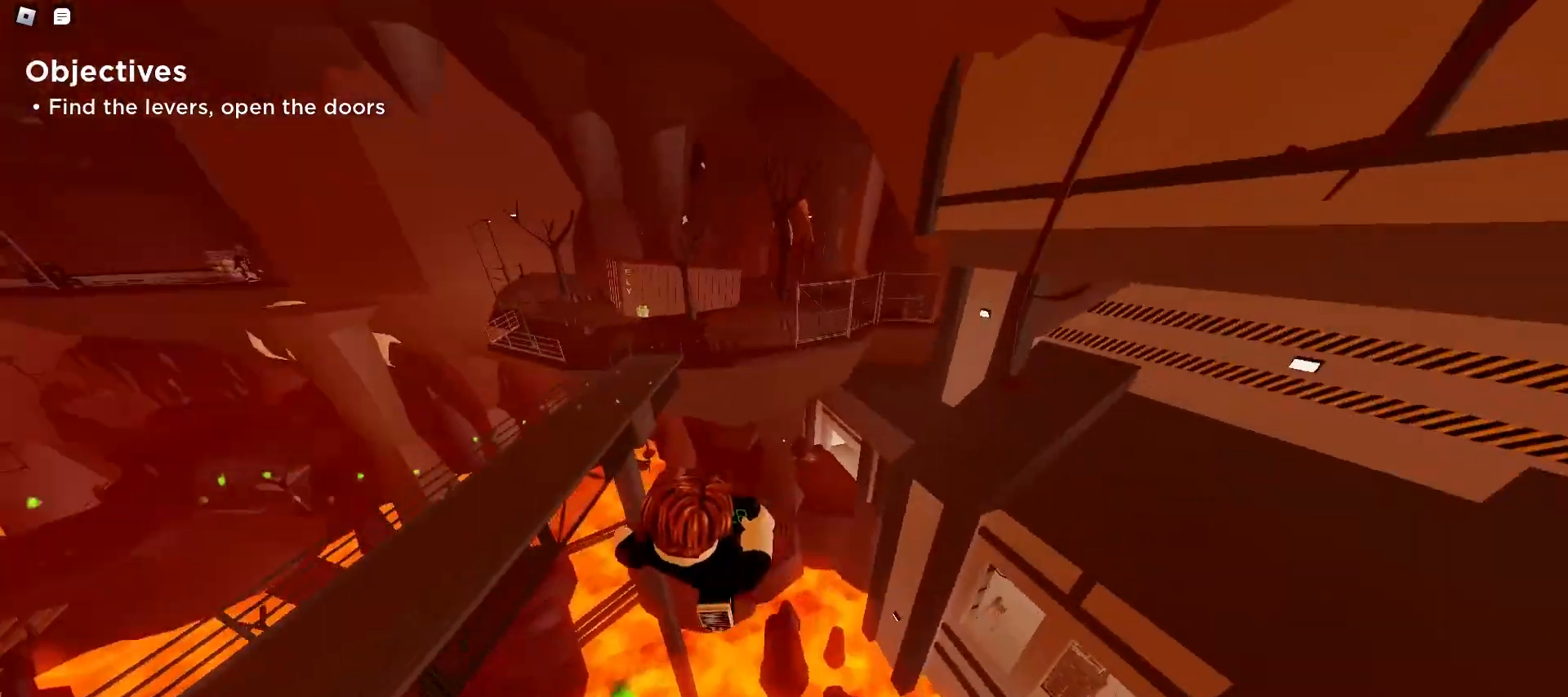
{"keys": ["a", "ctrl", "space", "w"], "mouse": [], "events": [[33, "space", "up"], [67, "space", "down"], [100, "space", "up"], [133, "space", "down"], [167, "space", "up"], [233, "space", "down"], [333, "space", "up"], [367, "space", "down"], [400, "space", "up"], [433, "space", "down"], [467, "space", "up"], [500, "space", "down"]]}
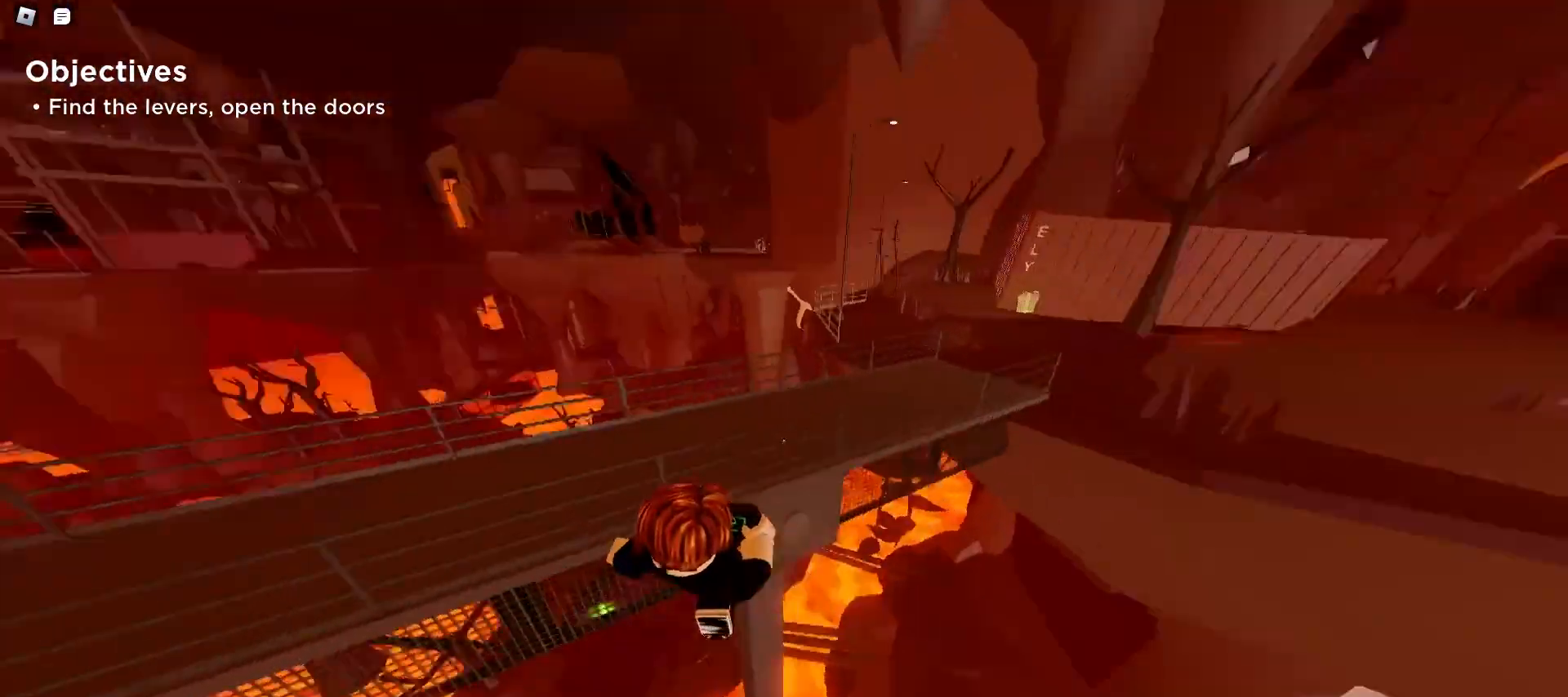
{"keys": ["a", "w"], "mouse": [], "events": [[33, "space", "up"], [133, "space", "down"], [200, "space", "up"], [233, "space", "down"], [333, "space", "up"], [367, "ctrl", "up"], [367, "space", "down"], [467, "space", "up"]]}
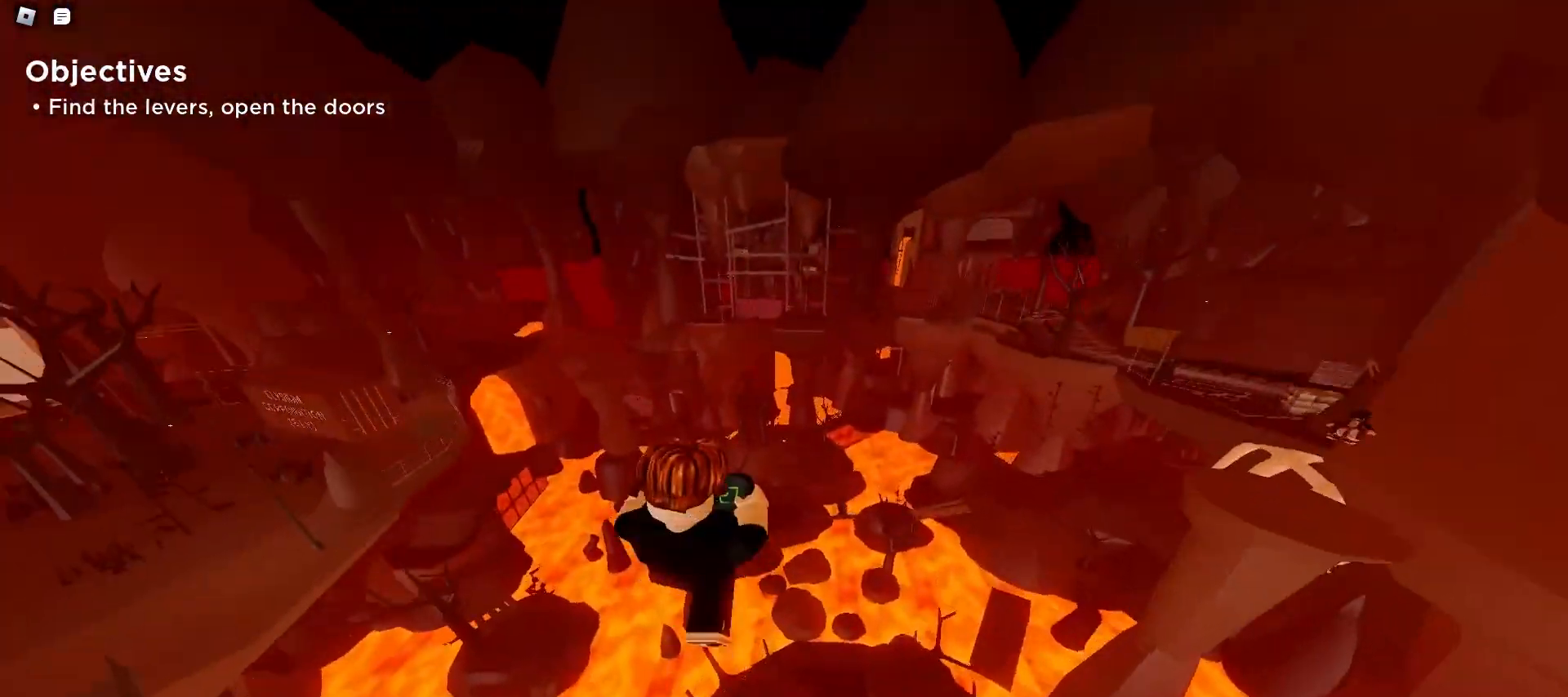
{"keys": ["d", "space", "w"], "mouse": [], "events": [[100, "a", "up"], [100, "d", "down"], [100, "space", "down"], [167, "space", "up"], [200, "space", "down"], [267, "space", "up"], [300, "space", "down"], [333, "space", "up"], [367, "space", "down"], [400, "space", "up"], [433, "space", "down"], [467, "space", "up"], [500, "space", "down"]]}
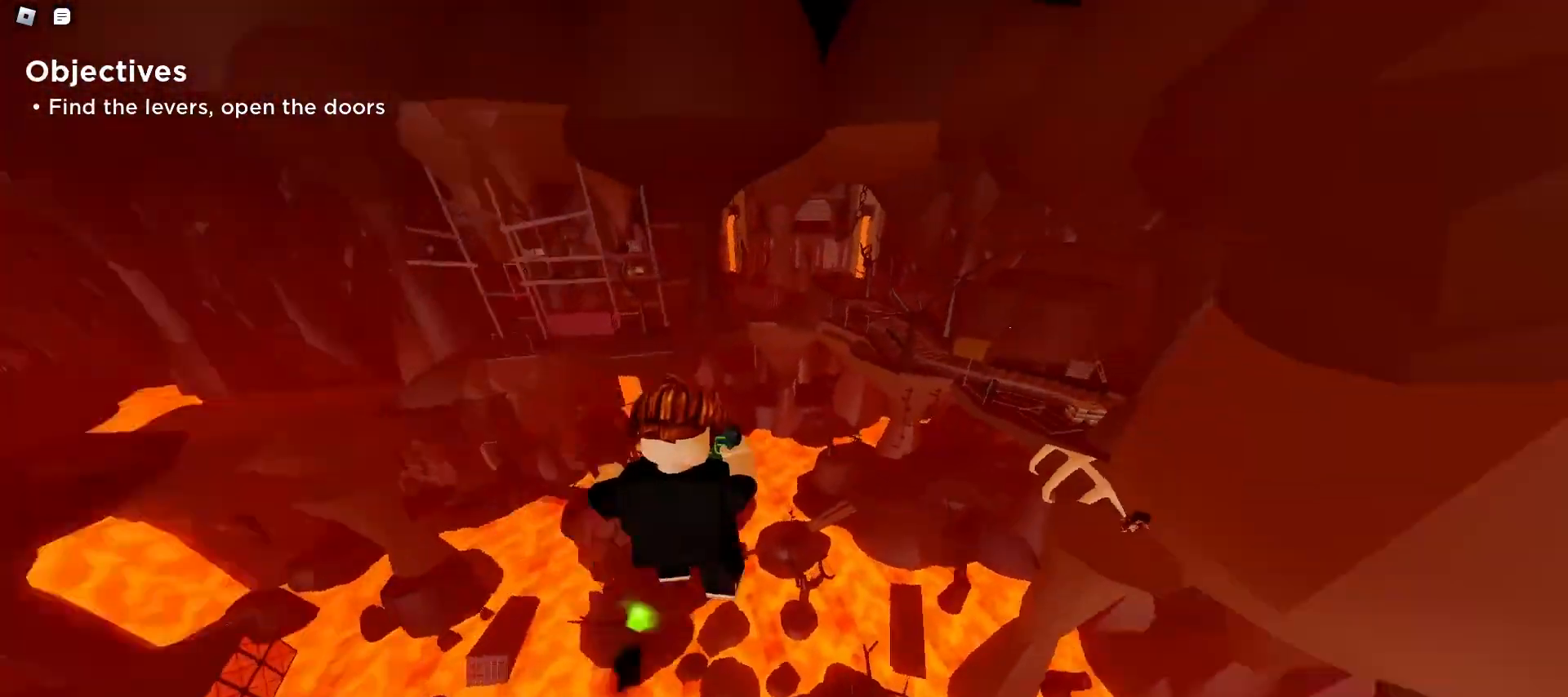
{"keys": ["d", "space", "w"], "mouse": [], "events": [[100, "space", "up"], [167, "space", "down"], [200, "space", "up"], [233, "space", "down"], [267, "space", "up"], [300, "space", "down"], [333, "space", "up"], [367, "space", "down"], [400, "space", "up"], [433, "space", "down"]]}
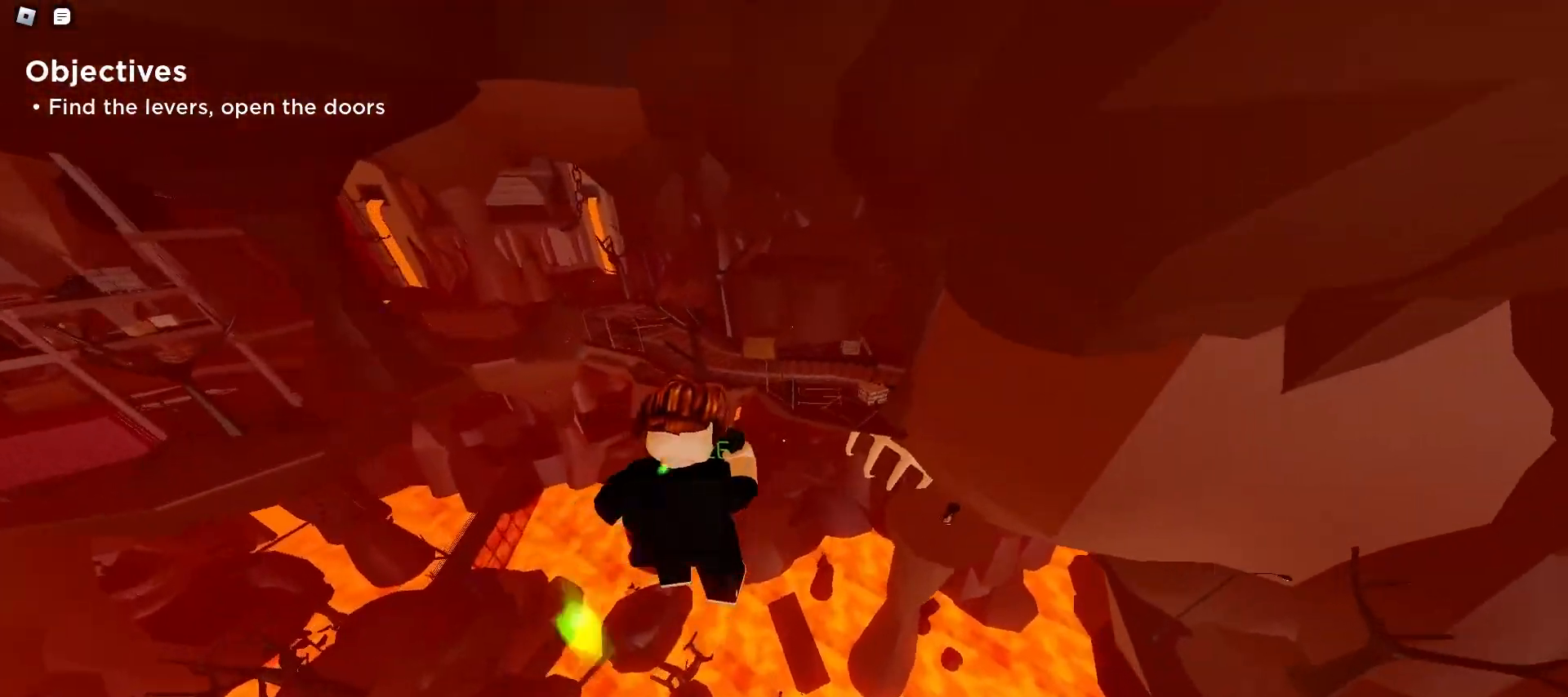
{"keys": ["d", "space", "w"], "mouse": [], "events": [[33, "space", "up"], [67, "space", "down"], [200, "space", "up"], [233, "space", "down"], [333, "space", "up"], [367, "space", "down"], [433, "space", "up"], [500, "space", "down"]]}
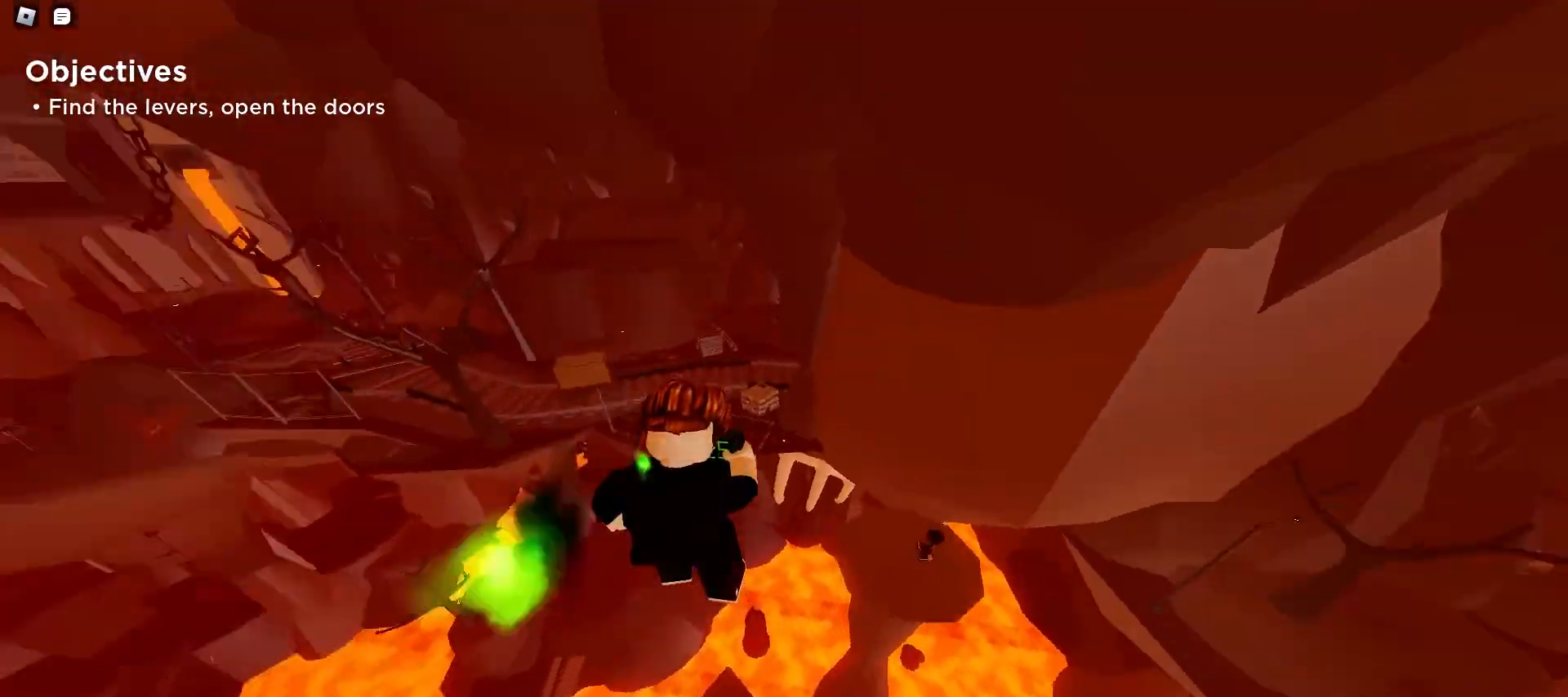
{"keys": ["a", "space", "w"], "mouse": [], "events": [[67, "space", "up"], [100, "space", "down"], [200, "space", "up"], [233, "a", "down"], [233, "space", "down"], [267, "space", "up"], [300, "d", "up"], [300, "space", "down"], [433, "space", "up"], [467, "space", "down"]]}
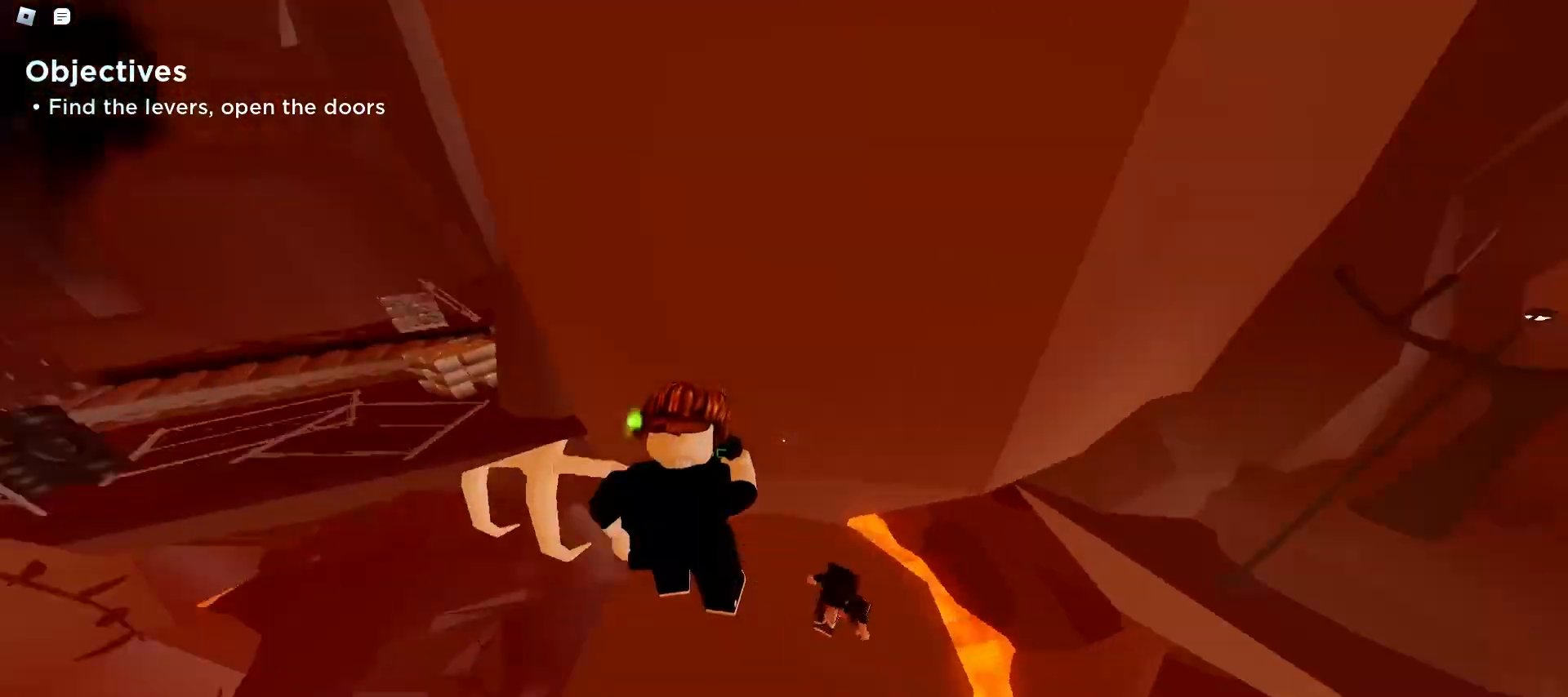
{"keys": ["d", "space", "w"], "mouse": [], "events": [[67, "space", "up"], [100, "space", "down"], [133, "space", "up"], [167, "space", "down"], [200, "space", "up"], [233, "space", "down"], [300, "space", "up"], [333, "space", "down"], [400, "space", "up"], [433, "a", "up"], [433, "space", "down"], [467, "d", "down"], [467, "space", "up"], [500, "space", "down"]]}
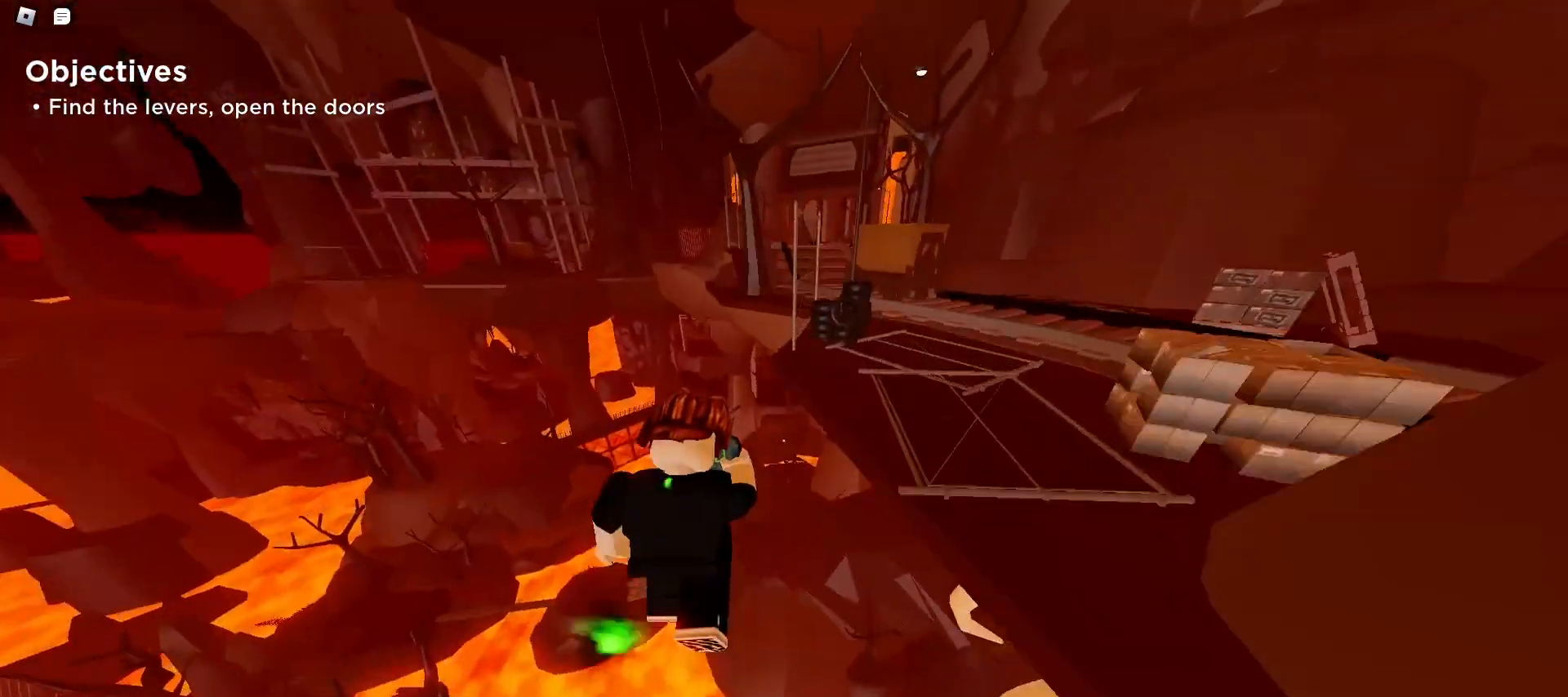
{"keys": ["a", "w"], "mouse": [], "events": [[67, "space", "up"], [100, "space", "down"], [133, "space", "up"], [167, "space", "down"], [200, "space", "up"], [233, "space", "down"], [267, "space", "up"], [333, "space", "down"], [367, "space", "up"], [400, "a", "down"], [400, "d", "up"], [400, "space", "down"], [433, "space", "up"], [467, "space", "down"], [500, "space", "up"]]}
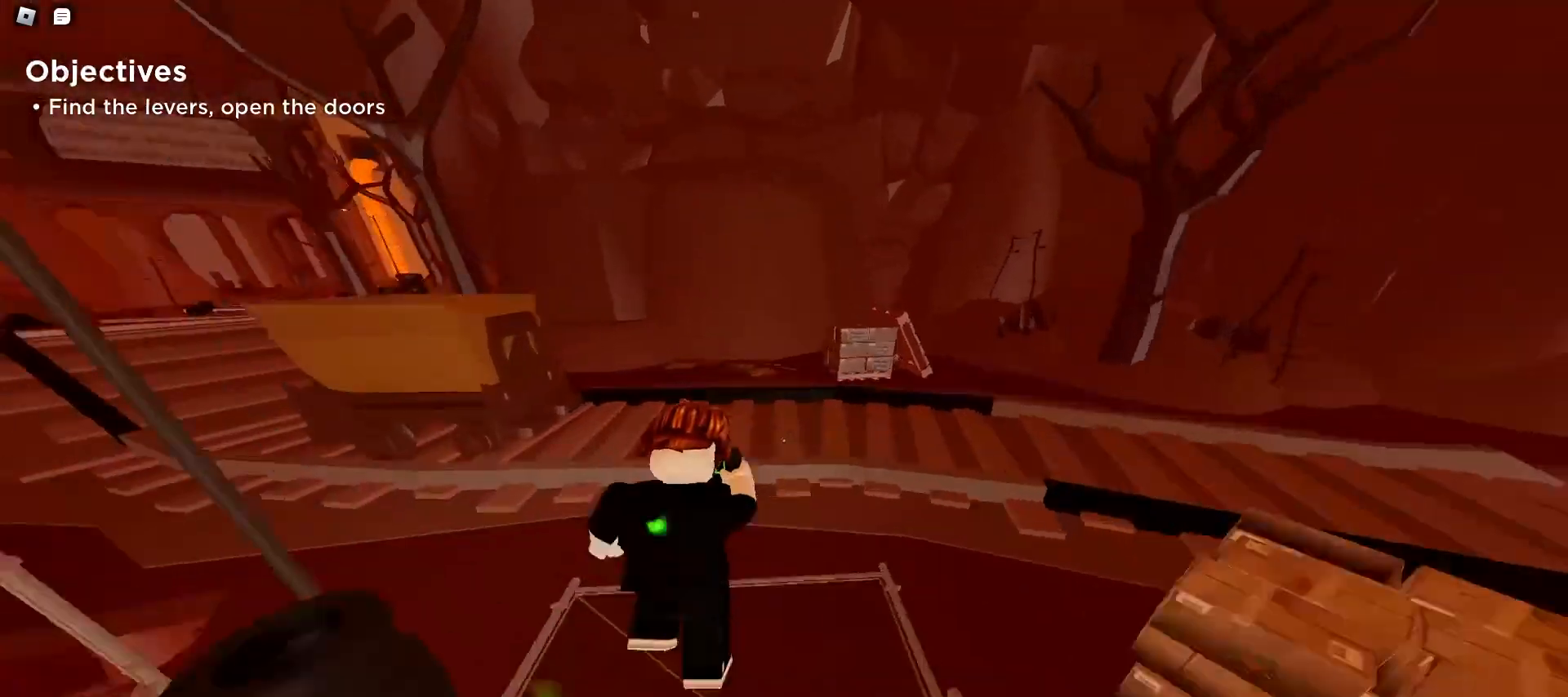
{"keys": ["a", "w"], "mouse": [], "events": [[33, "space", "down"], [67, "space", "up"], [100, "space", "down"], [133, "space", "up"], [167, "space", "down"], [233, "space", "up"], [267, "space", "down"], [367, "space", "up"], [400, "space", "down"], [500, "space", "up"]]}
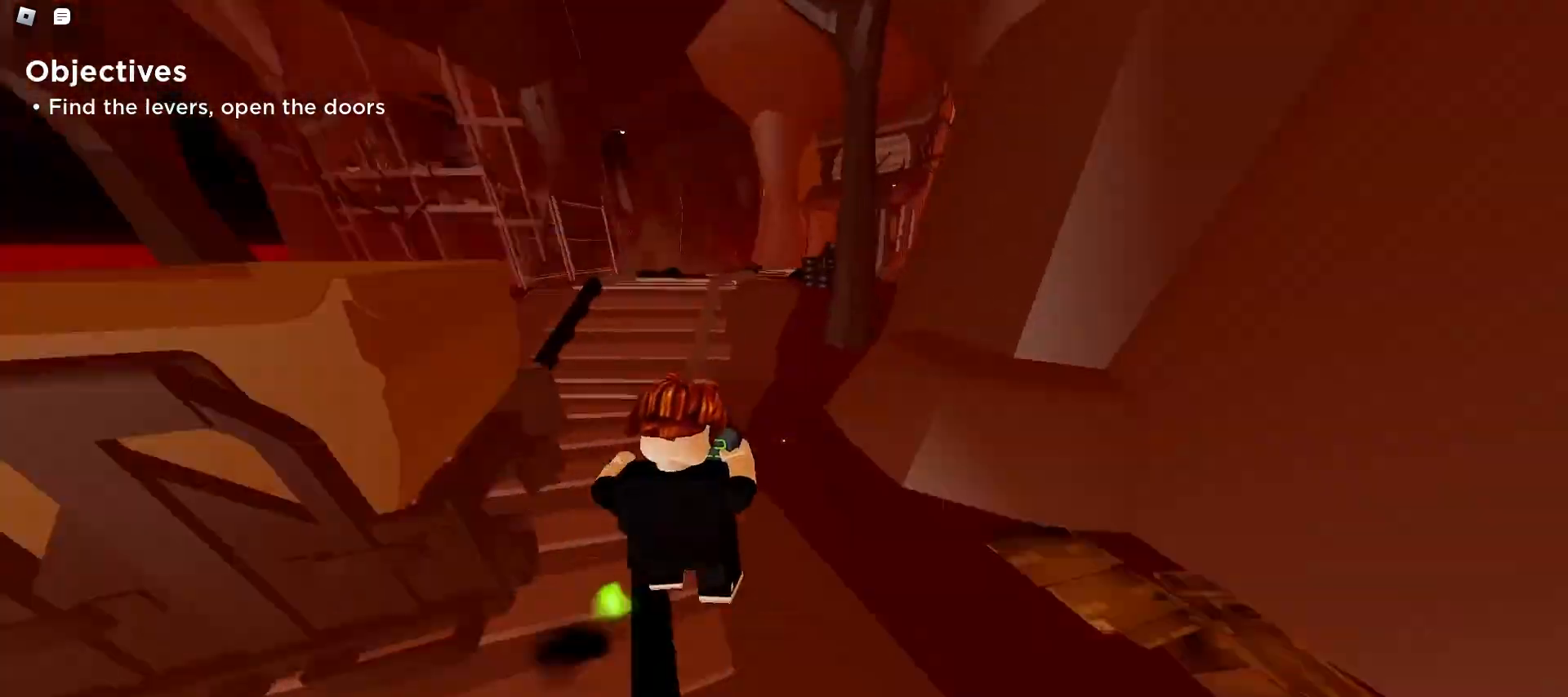
{"keys": ["d", "w"], "mouse": [], "events": [[33, "space", "down"], [133, "space", "up"], [167, "a", "up"], [167, "d", "down"], [200, "space", "down"], [233, "space", "up"], [267, "space", "down"], [300, "space", "up"], [333, "space", "down"], [367, "space", "up"], [400, "space", "down"], [433, "space", "up"], [467, "space", "down"], [500, "space", "up"]]}
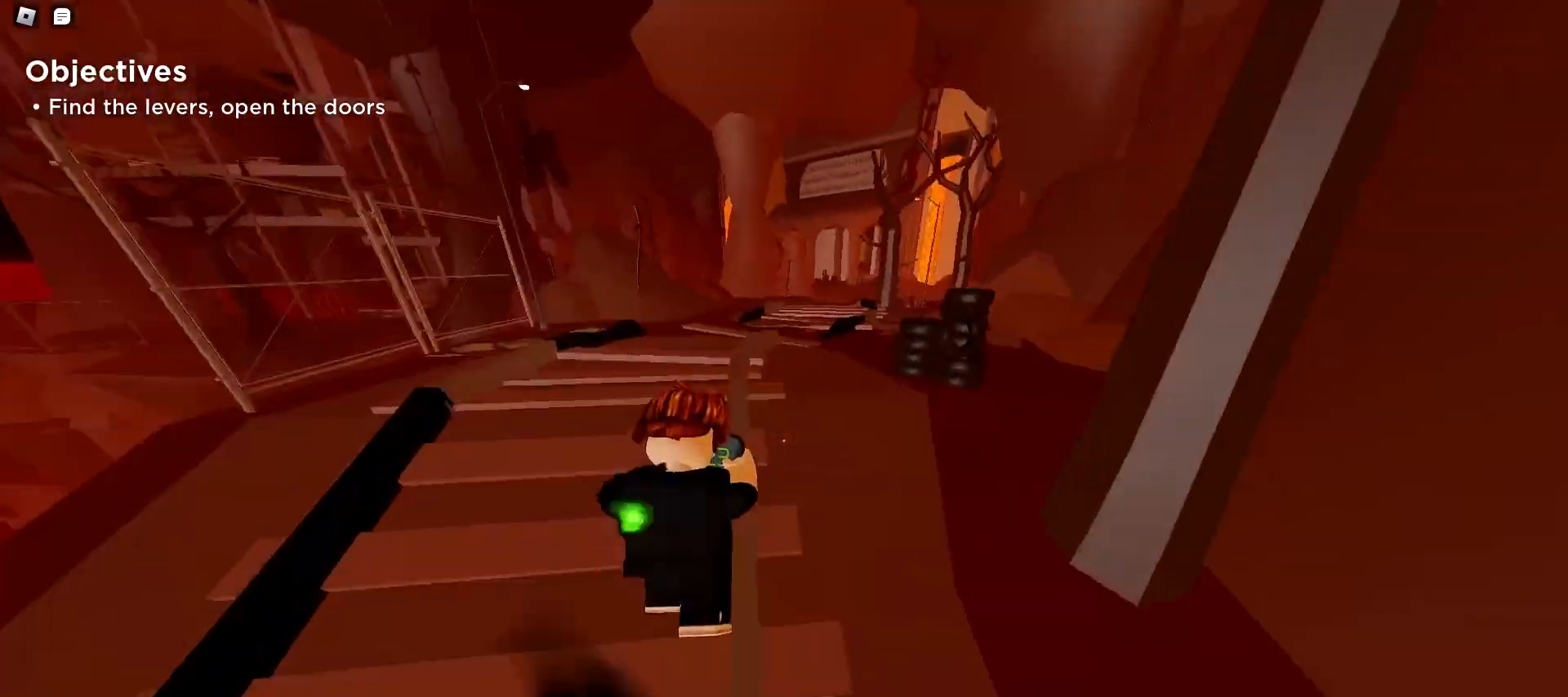
{"keys": ["w"], "mouse": [], "events": [[33, "space", "down"], [67, "space", "up"], [100, "d", "up"], [100, "space", "down"], [133, "a", "down"], [167, "space", "up"], [200, "space", "down"], [233, "space", "up"], [267, "space", "down"], [300, "space", "up"], [333, "space", "down"], [367, "space", "up"], [400, "space", "down"], [433, "space", "up"], [500, "a", "up"]]}
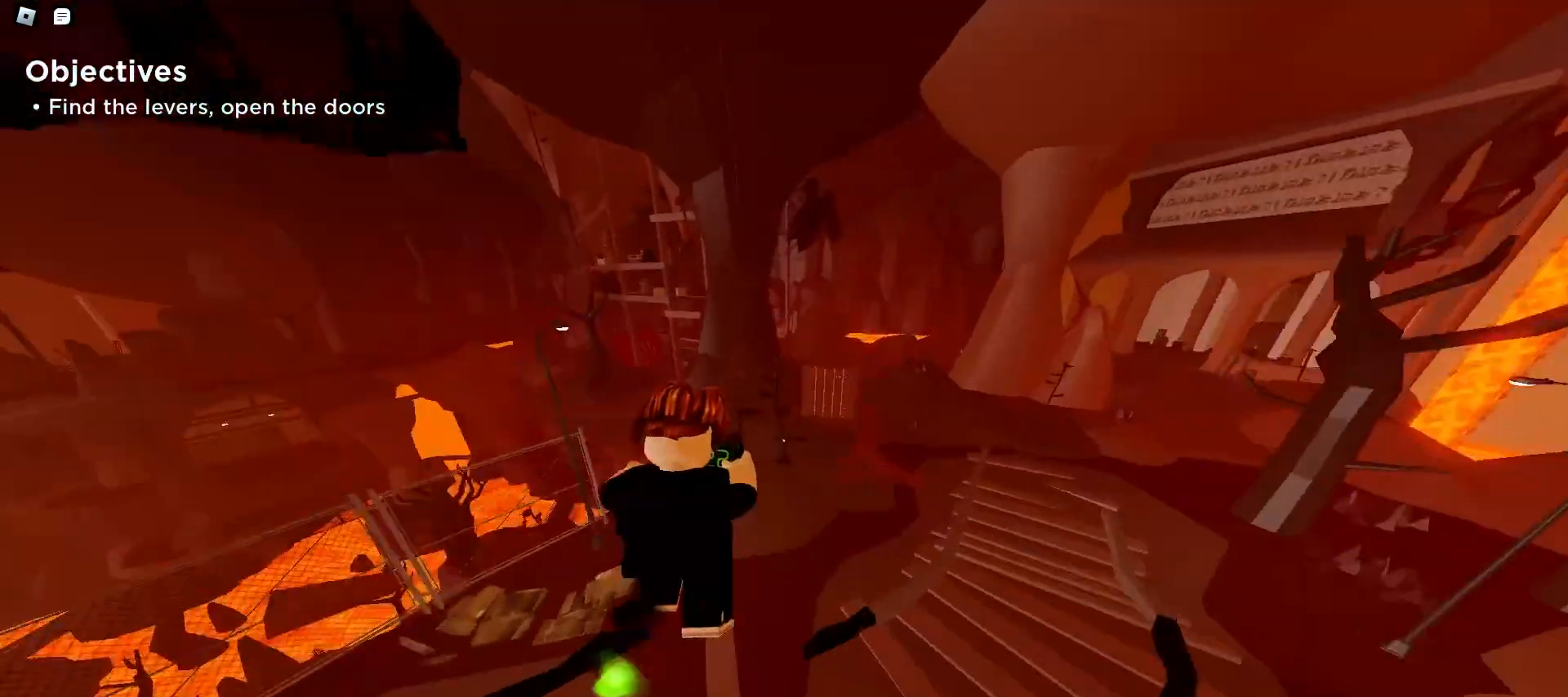
{"keys": ["a", "w"], "mouse": [], "events": [[33, "d", "down"], [433, "a", "down"], [433, "d", "up"]]}
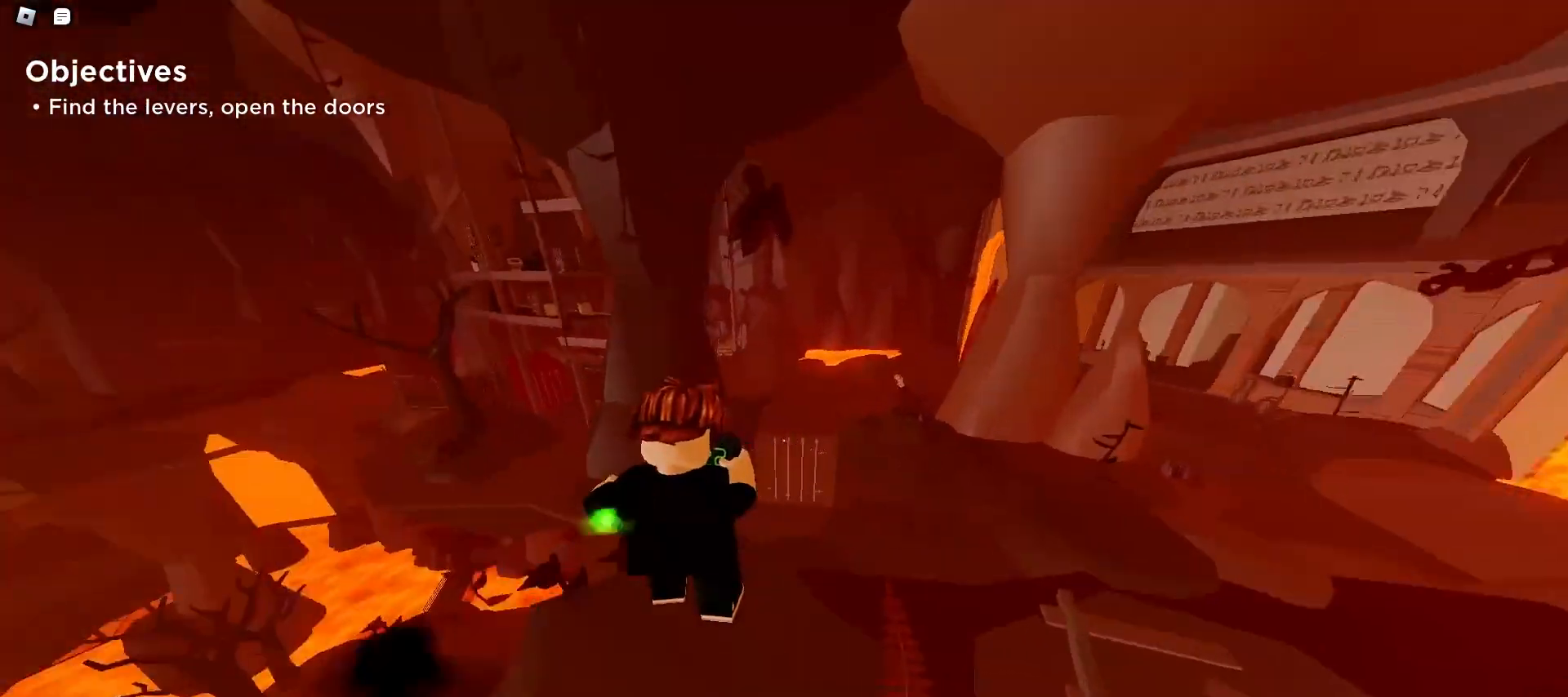
{"keys": ["d", "w"], "mouse": [], "events": [[33, "space", "down"], [67, "space", "up"], [100, "space", "down"], [133, "space", "up"], [167, "space", "down"], [267, "space", "up"], [300, "a", "up"], [300, "d", "down"], [333, "space", "down"], [367, "space", "up"], [467, "space", "down"], [500, "space", "up"]]}
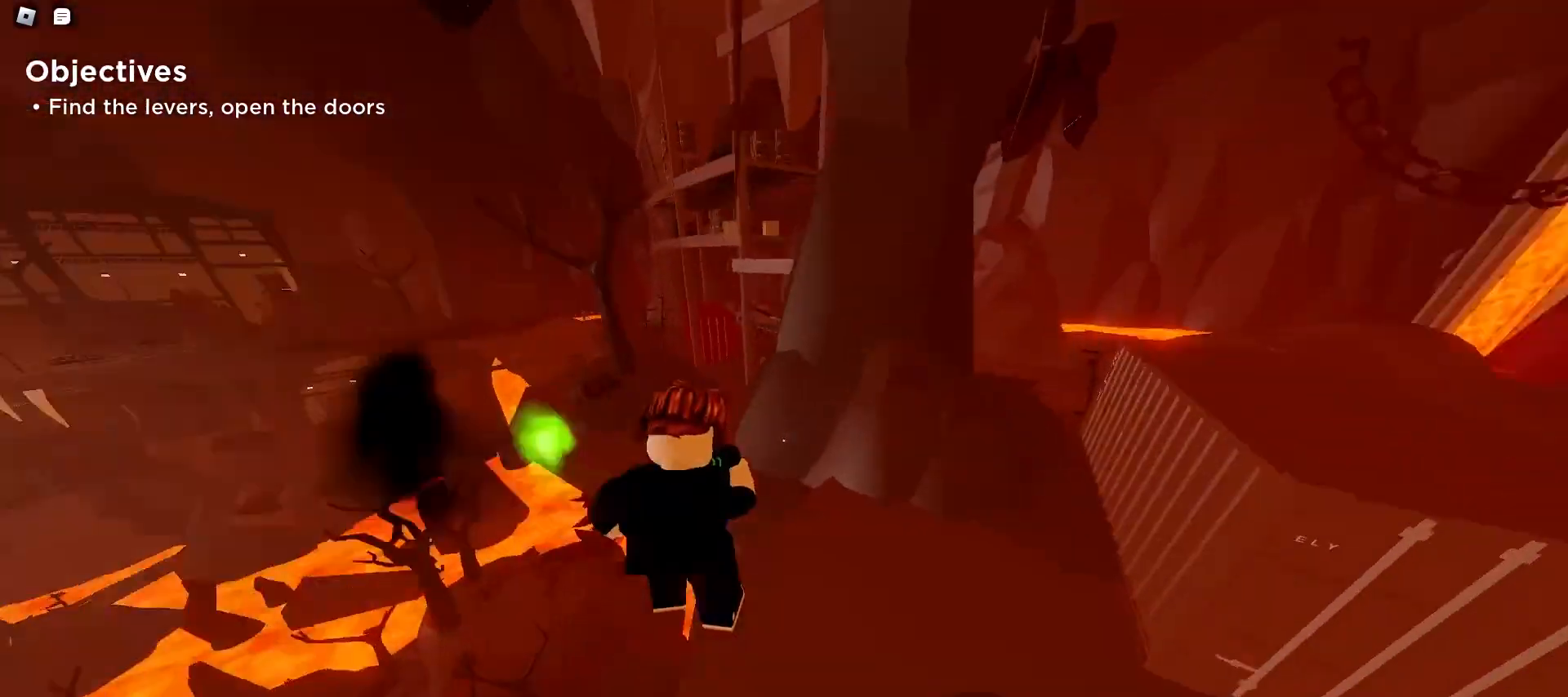
{"keys": ["a", "w"], "mouse": [], "events": [[33, "space", "down"], [67, "space", "up"], [100, "d", "up"], [100, "space", "down"], [133, "a", "down"], [167, "space", "up"], [200, "space", "down"], [233, "space", "up"], [267, "space", "down"], [367, "space", "up"], [400, "space", "down"], [433, "space", "up"], [467, "space", "down"], [500, "space", "up"]]}
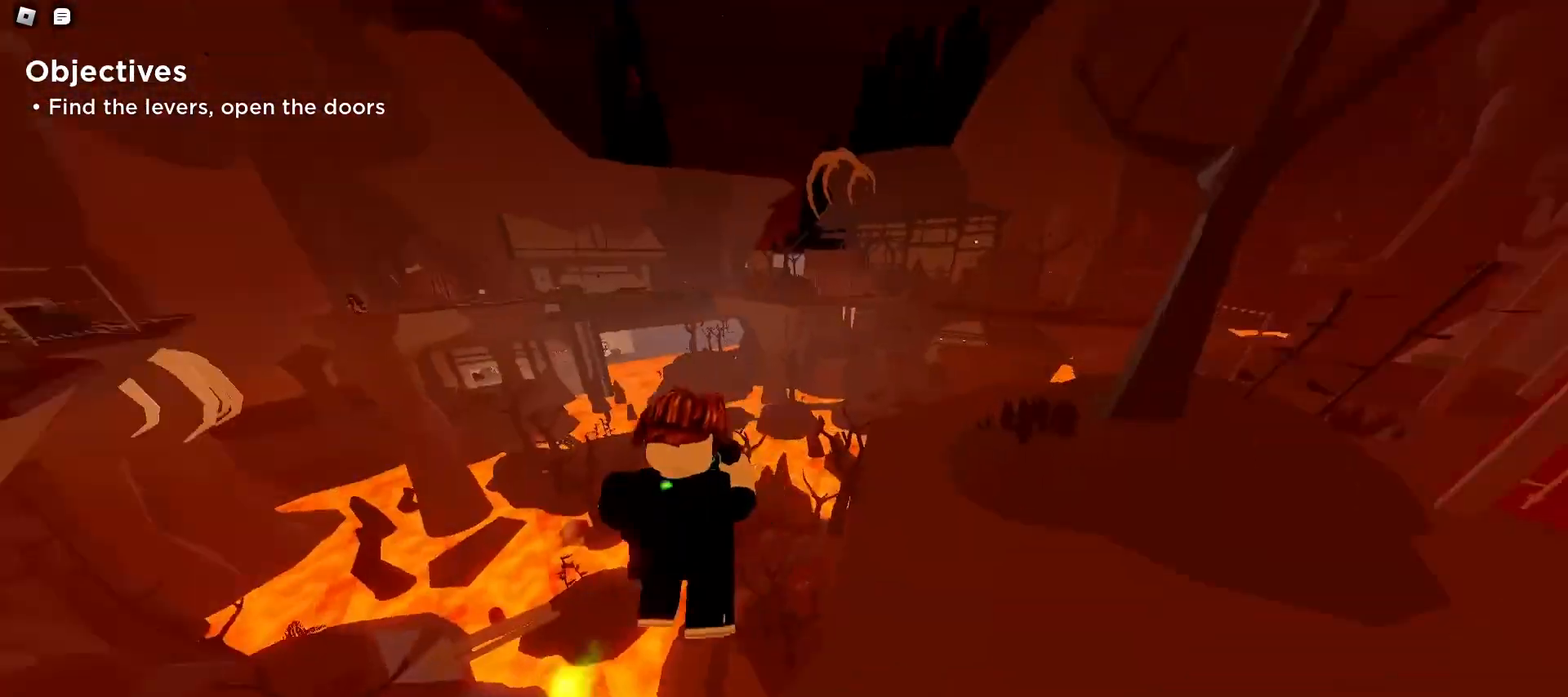
{"keys": ["d", "space", "w"], "mouse": [], "events": [[33, "a", "up"], [33, "d", "down"], [67, "space", "down"], [100, "space", "up"], [133, "space", "down"], [167, "space", "up"], [500, "space", "down"]]}
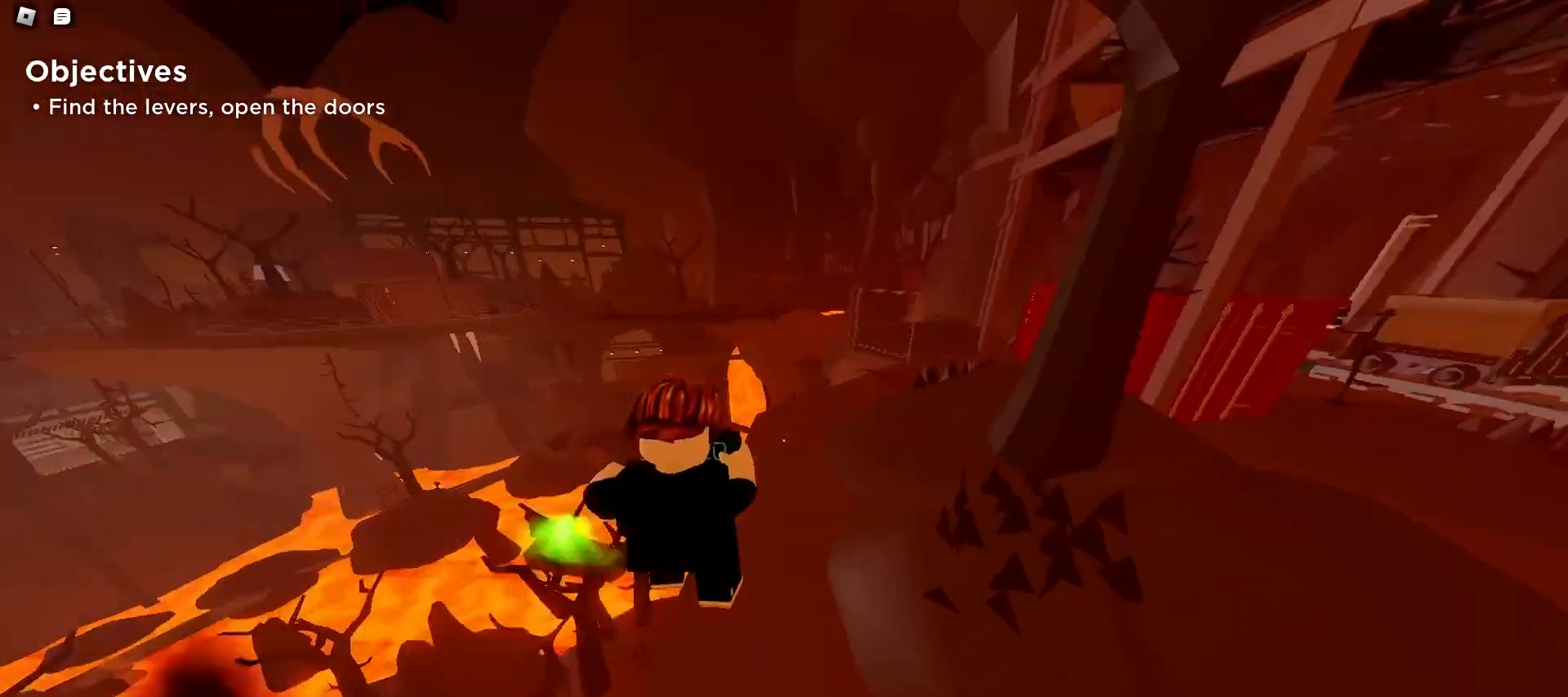
{"keys": ["a", "space", "w"], "mouse": [], "events": [[33, "space", "up"], [133, "space", "down"], [167, "space", "up"], [200, "d", "up"], [200, "space", "down"], [233, "a", "down"], [267, "space", "up"], [300, "space", "down"], [333, "space", "up"], [367, "space", "down"], [400, "space", "up"], [433, "space", "down"], [467, "space", "up"], [500, "space", "down"]]}
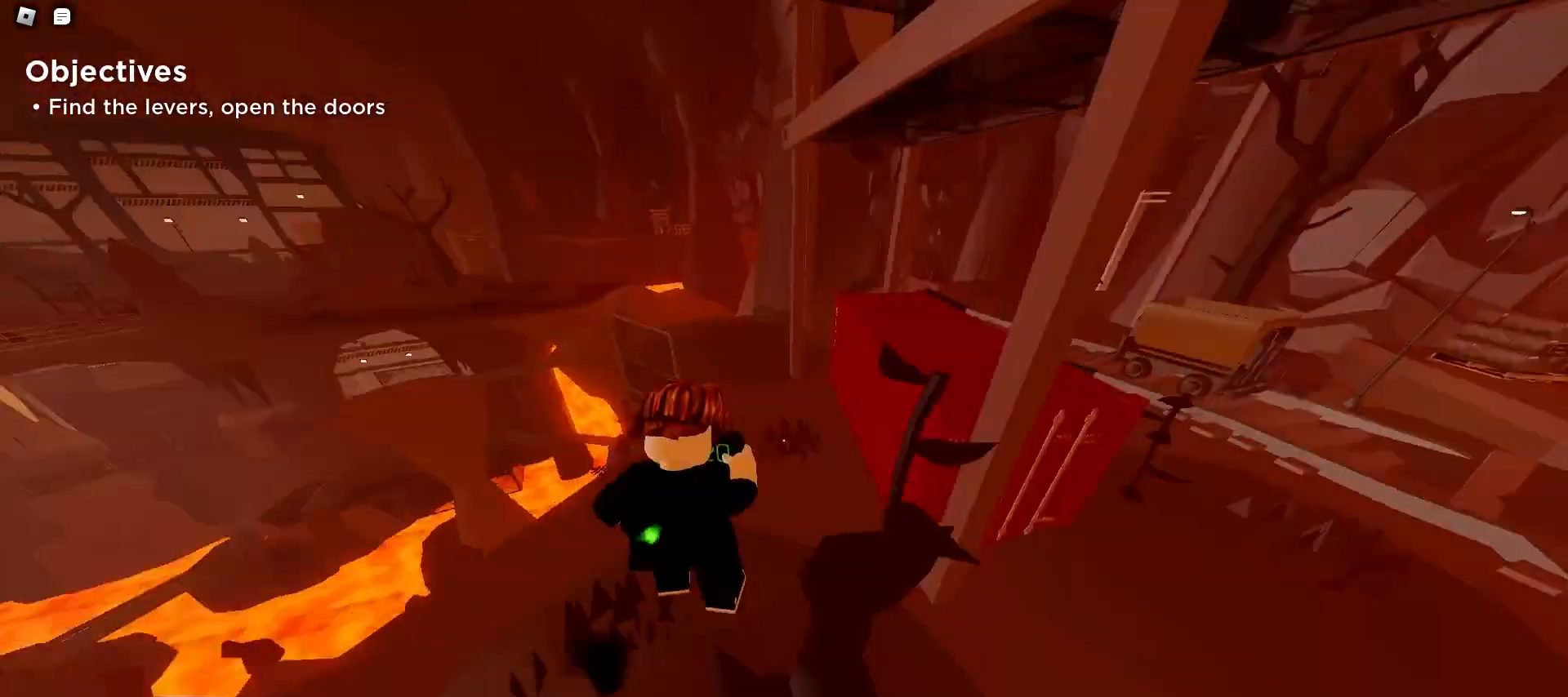
{"keys": ["ctrl", "d", "space", "w"], "mouse": [], "events": [[33, "space", "up"], [67, "space", "down"], [100, "ctrl", "down"], [100, "space", "up"], [133, "space", "down"], [167, "space", "up"], [200, "space", "down"], [300, "a", "up"], [300, "d", "down"], [333, "space", "up"], [367, "space", "down"], [400, "space", "up"], [500, "space", "down"]]}
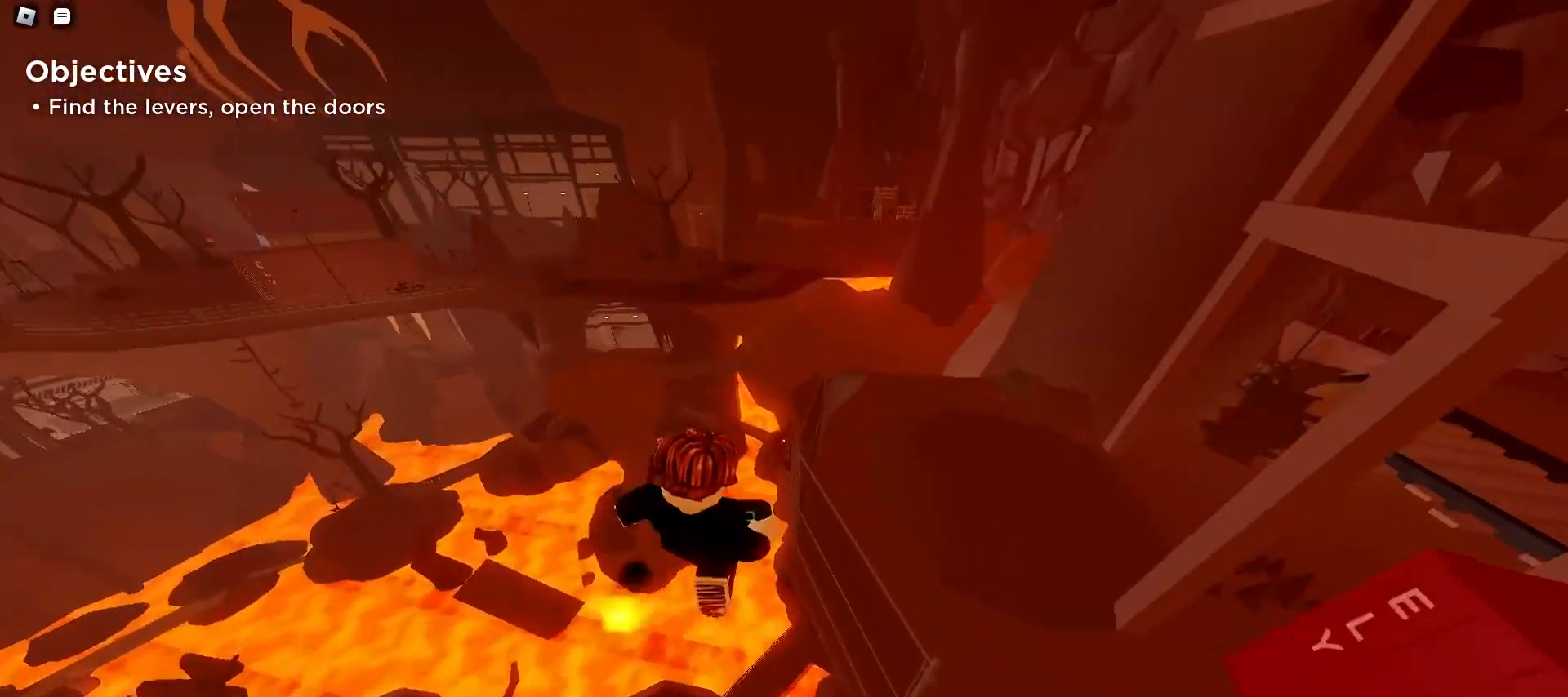
{"keys": ["ctrl", "space", "w"], "mouse": [], "events": [[33, "space", "up"], [67, "space", "down"], [100, "space", "up"], [167, "space", "down"], [200, "space", "up"], [233, "space", "down"], [267, "space", "up"], [333, "space", "down"], [400, "space", "up"], [433, "space", "down"], [467, "space", "up"], [500, "d", "up"], [500, "space", "down"]]}
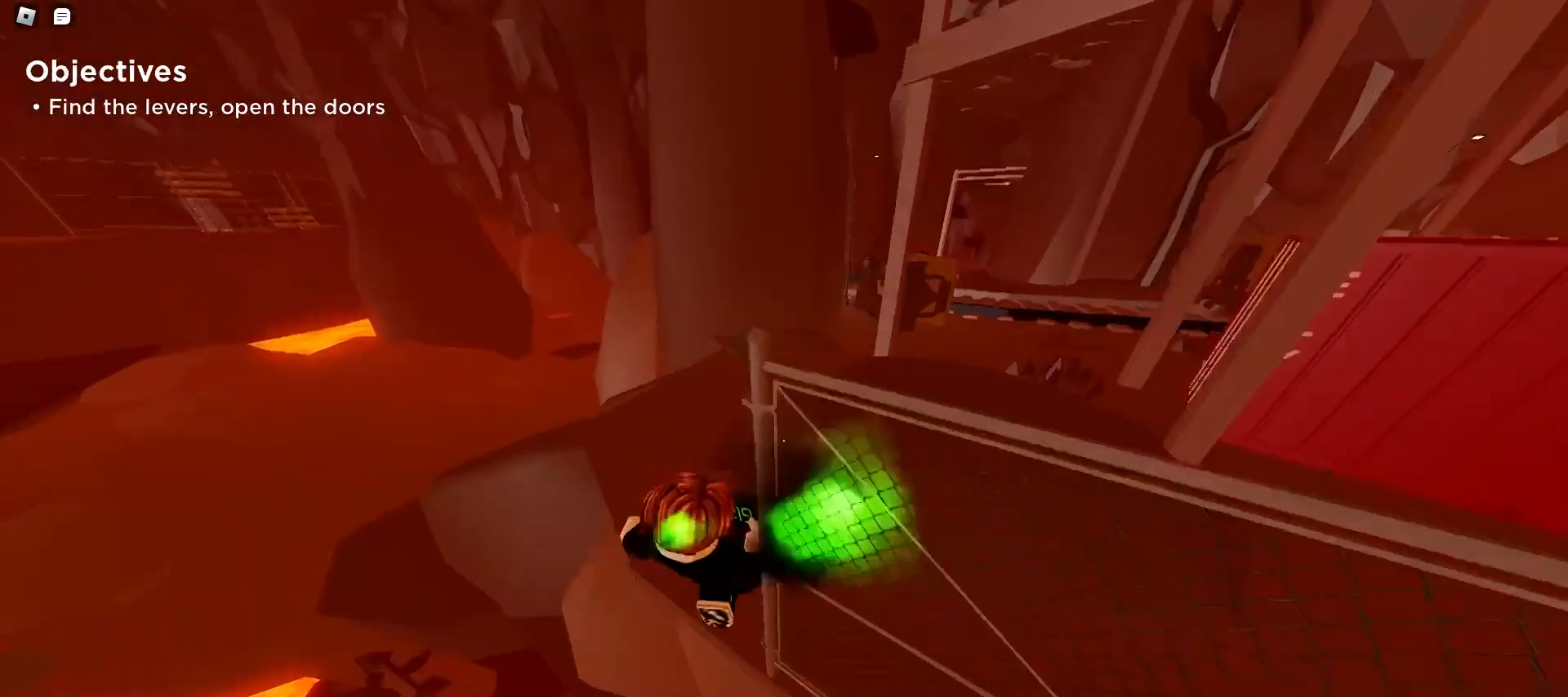
{"keys": ["a", "w"], "mouse": [], "events": [[33, "a", "down"], [33, "space", "up"], [67, "space", "down"], [100, "space", "up"], [133, "ctrl", "up"], [133, "space", "down"], [200, "space", "up"], [300, "a", "up"], [300, "d", "down"], [433, "a", "down"], [467, "d", "up"]]}
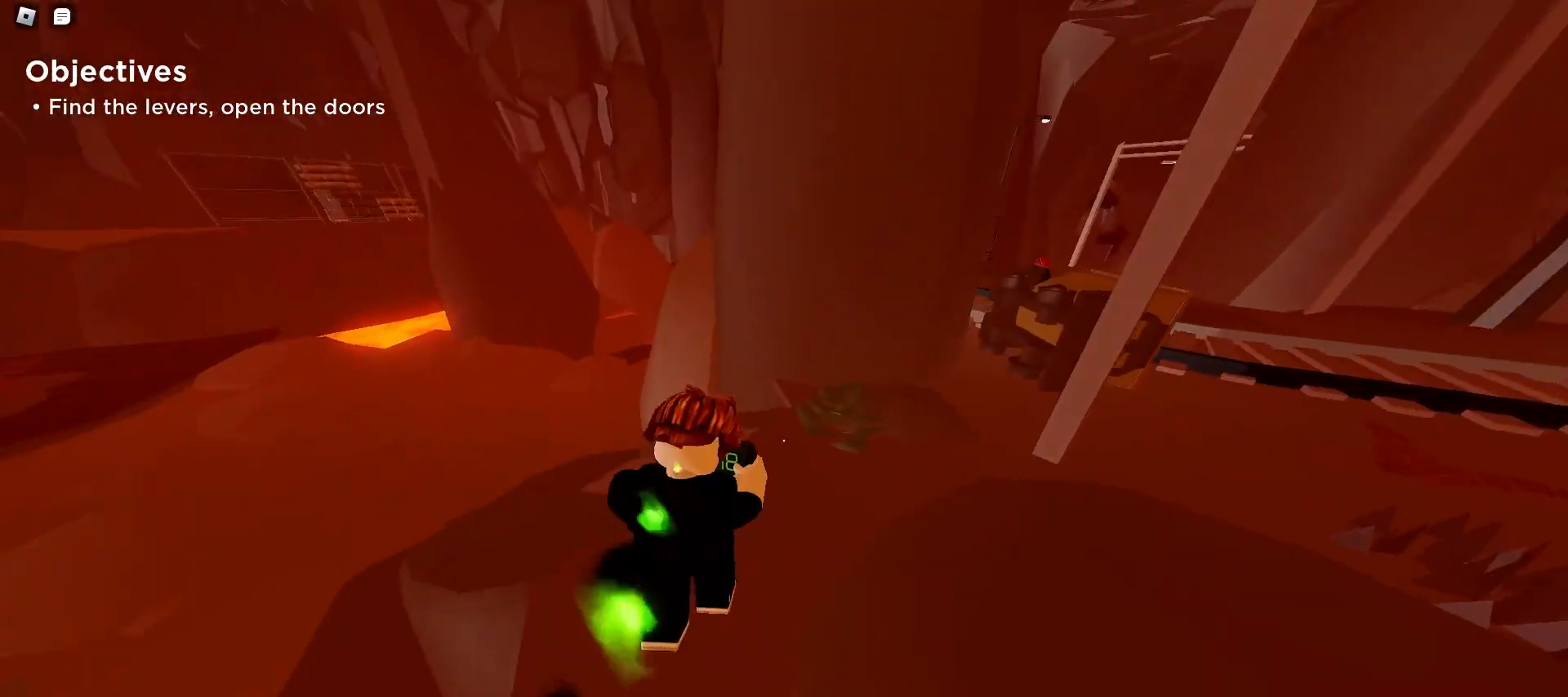
{"keys": ["a", "w"], "mouse": [], "events": [[233, "a", "up"], [233, "d", "down"], [367, "a", "down"], [367, "d", "up"]]}
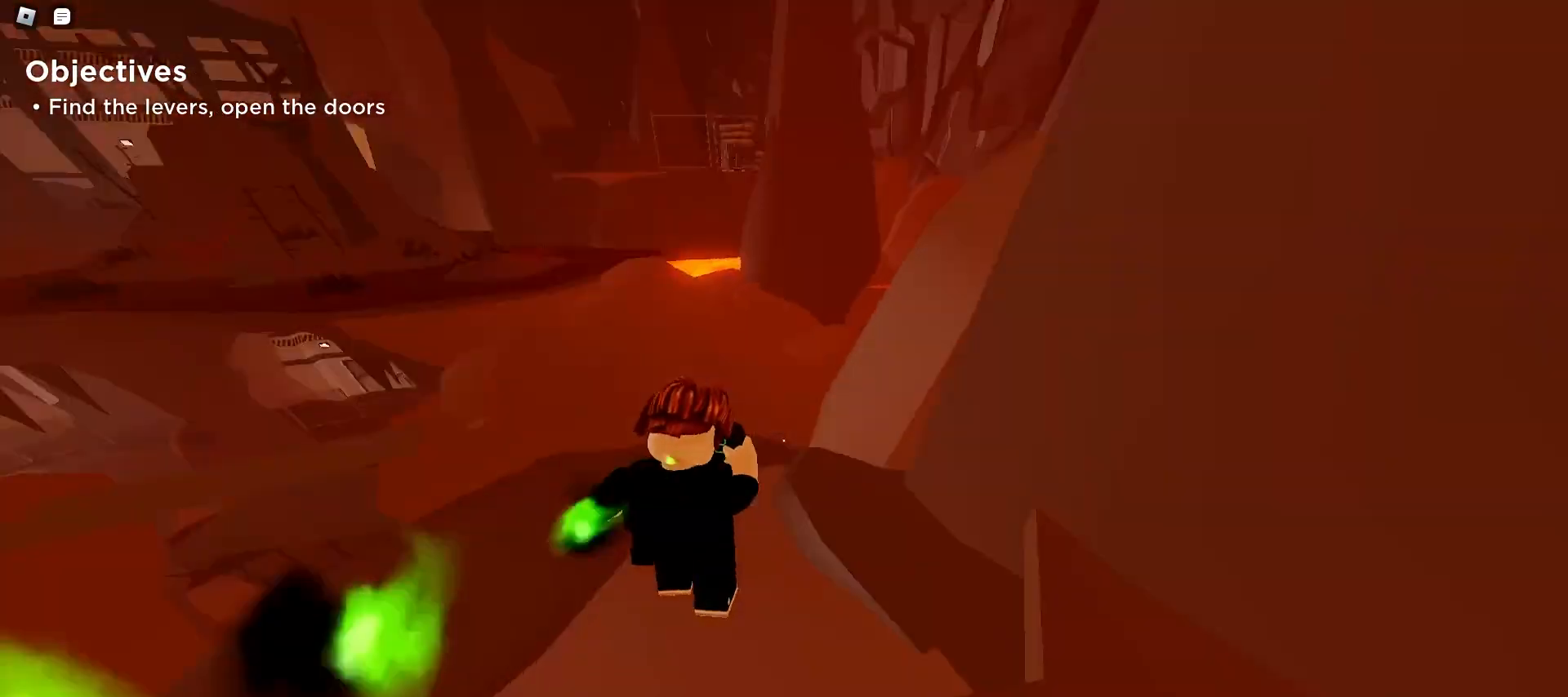
{"keys": ["a", "w"], "mouse": [], "events": [[167, "a", "up"], [167, "d", "down"], [300, "a", "down"], [300, "d", "up"], [400, "a", "up"], [400, "d", "down"], [500, "a", "down"], [500, "d", "up"]]}
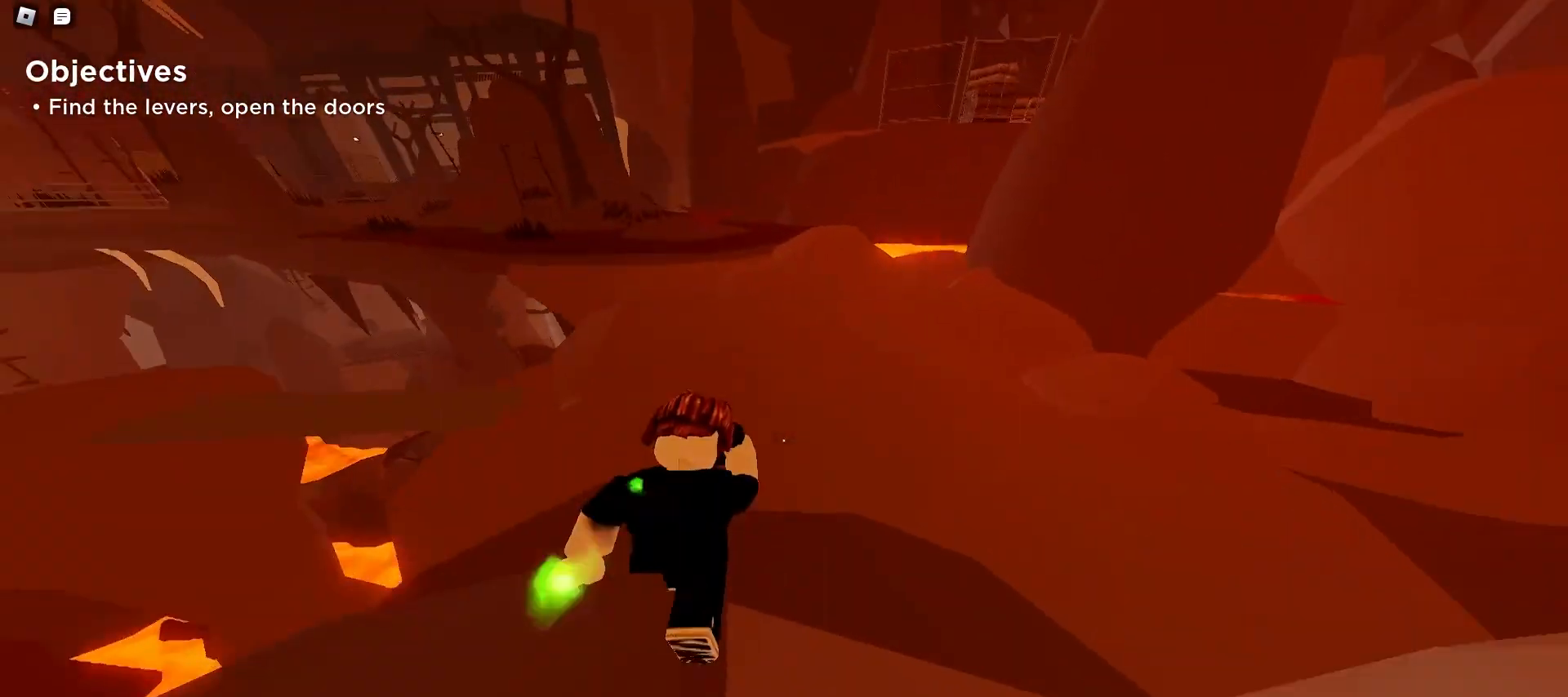
{"keys": ["d", "w"], "mouse": [], "events": [[100, "a", "up"], [133, "d", "down"], [233, "a", "down"], [233, "d", "up"], [367, "a", "up"], [367, "d", "down"]]}
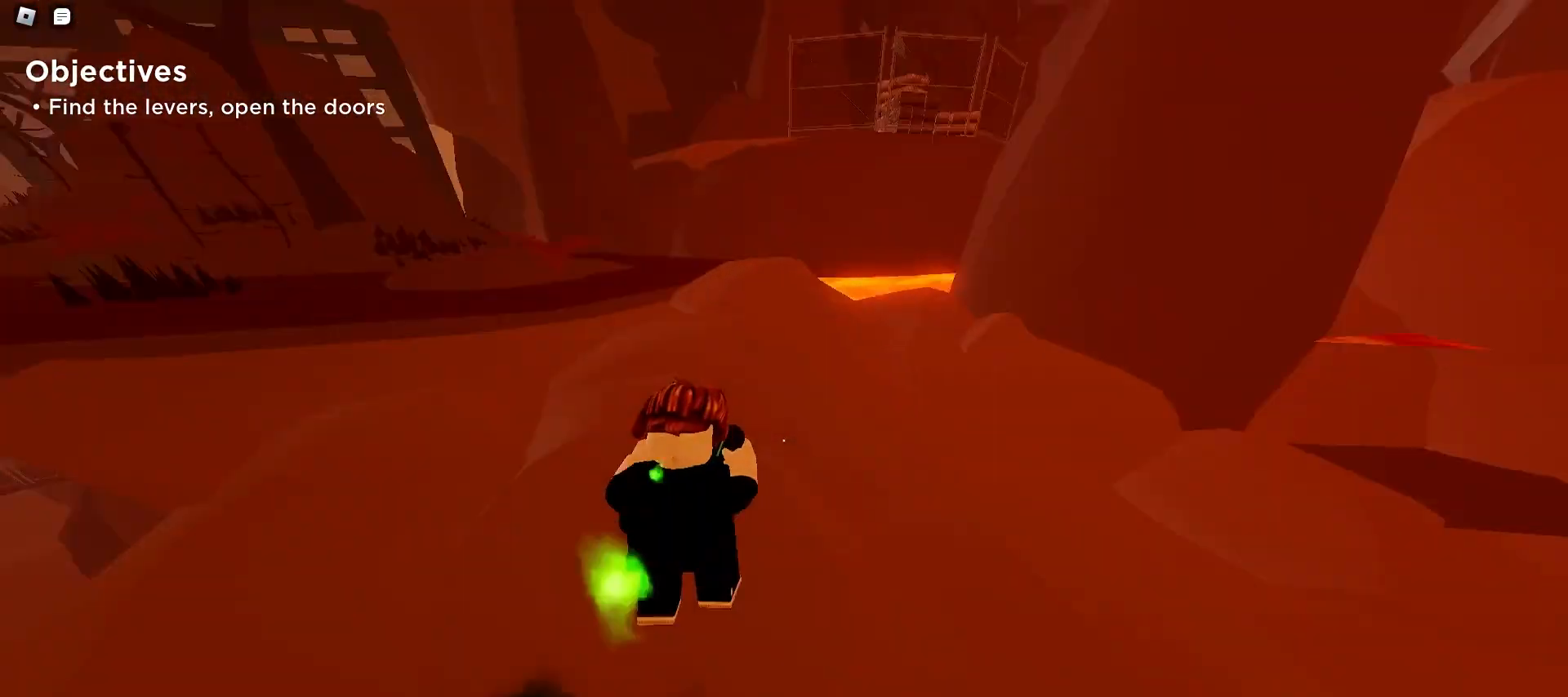
{"keys": ["d", "w"], "mouse": [], "events": [[133, "d", "up"], [167, "a", "down"], [500, "a", "up"], [500, "d", "down"]]}
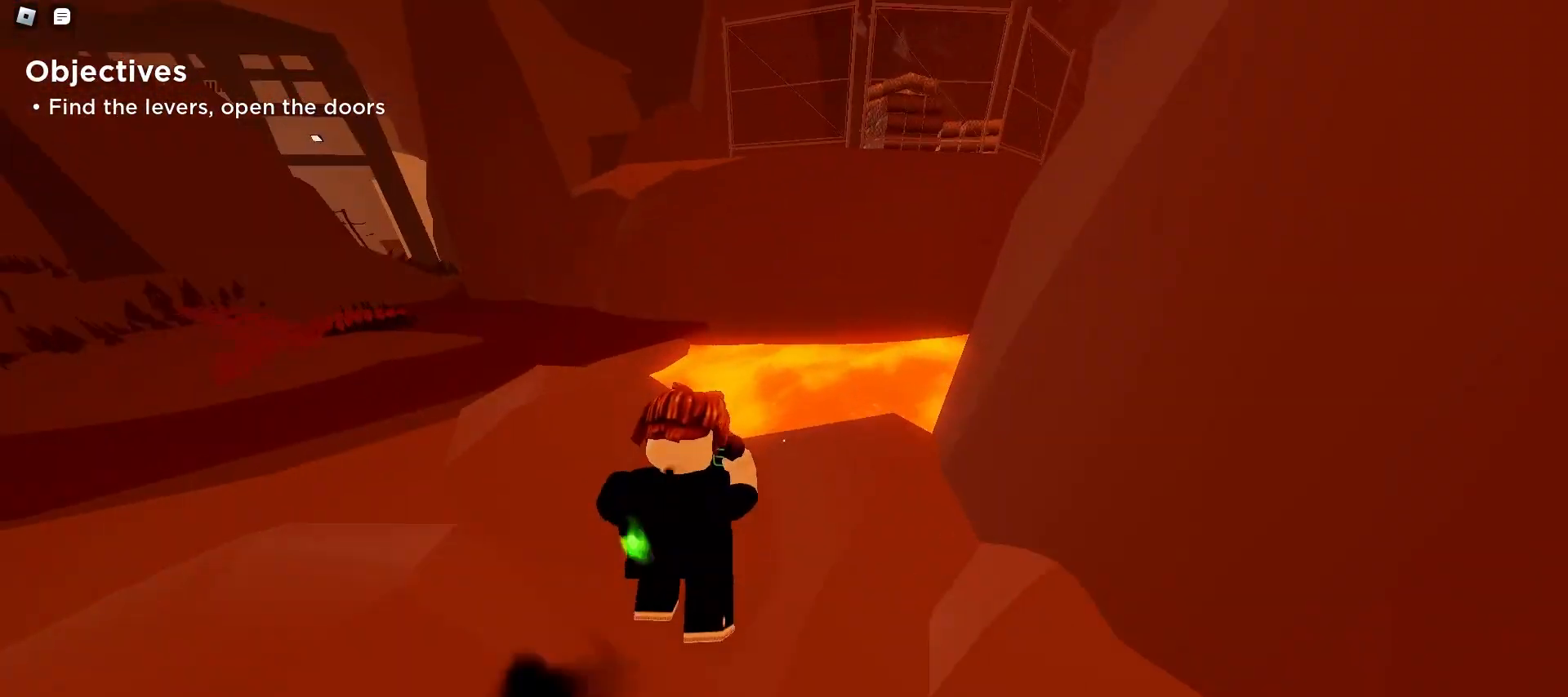
{"keys": ["w"], "mouse": [], "events": [[33, "a", "down"], [33, "d", "up"], [33, "space", "down"], [100, "space", "up"], [133, "space", "down"], [233, "space", "up"], [267, "space", "down"], [433, "space", "up"], [467, "space", "down"], [500, "a", "up"], [500, "space", "up"]]}
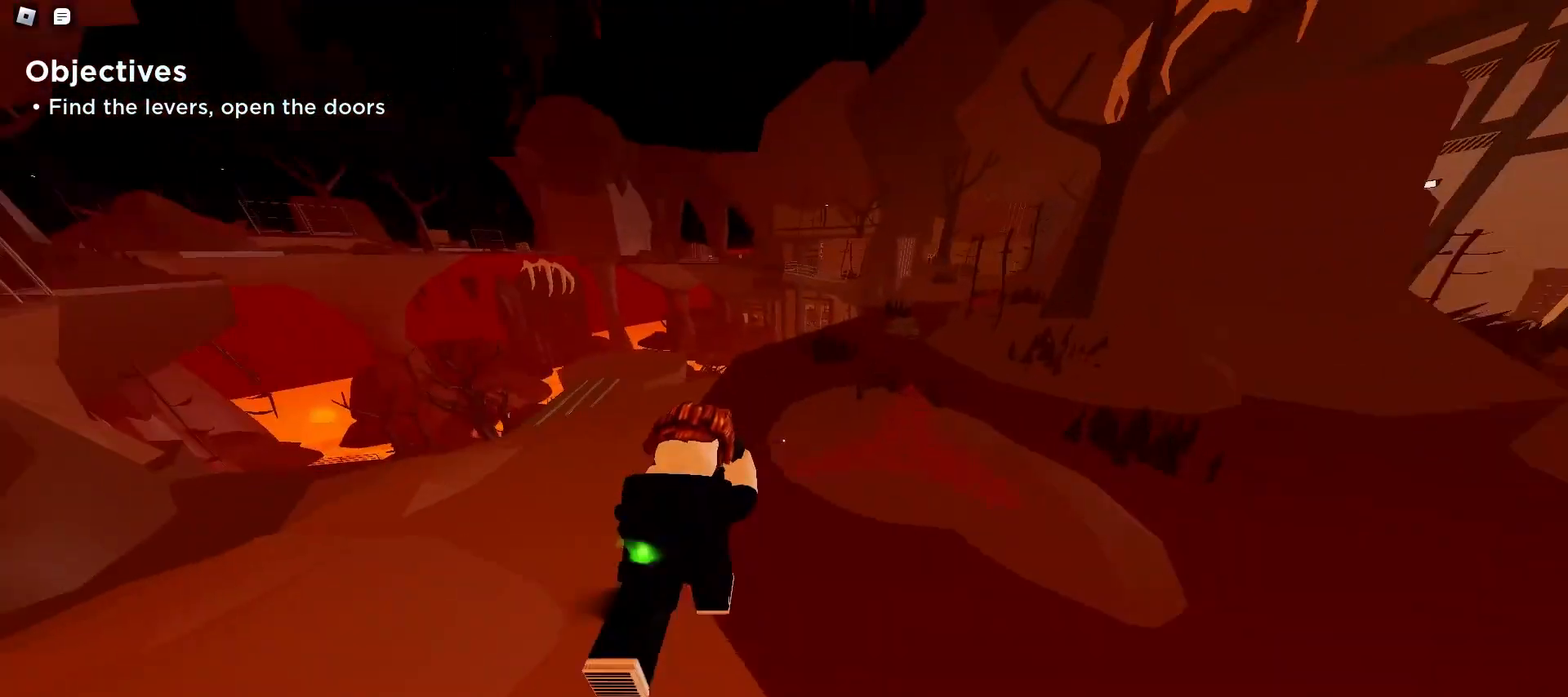
{"keys": ["d", "w"], "mouse": [], "events": [[33, "d", "down"], [33, "space", "down"], [67, "space", "up"], [100, "space", "down"], [133, "space", "up"], [167, "space", "down"], [200, "space", "up"], [267, "space", "down"], [300, "d", "up"], [333, "a", "down"], [367, "space", "up"], [400, "space", "down"], [433, "space", "up"], [467, "space", "down"], [500, "a", "up"], [500, "d", "down"], [500, "space", "up"]]}